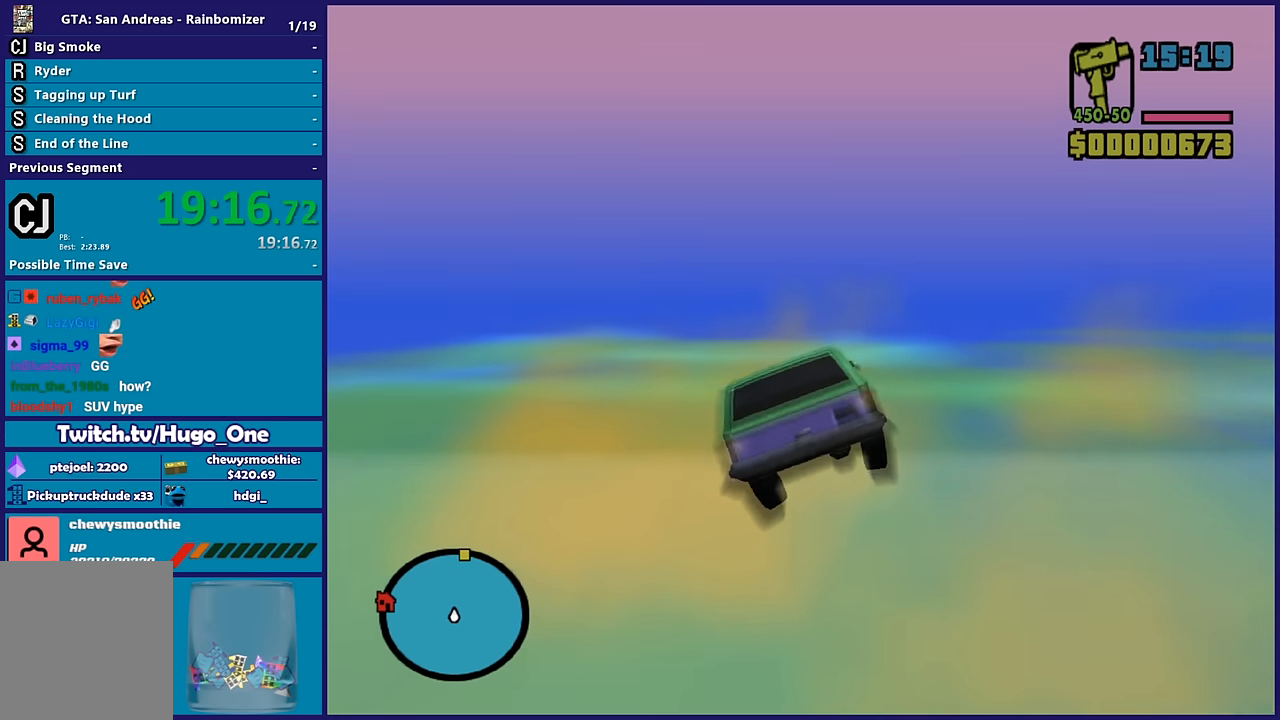
Gameplay with a controller (Xbox layout); each line is a JSON object with the inputs held at the frame after it. "events" lists button and stick changes between this image and that frame as [ms after this image, input, new state], when the widget could be followed in between.
{"buttons": ["R2"], "left_stick": "right", "right_stick": "center", "events": [[167, "left_stick", "down-right"], [233, "left_stick", "right"]]}
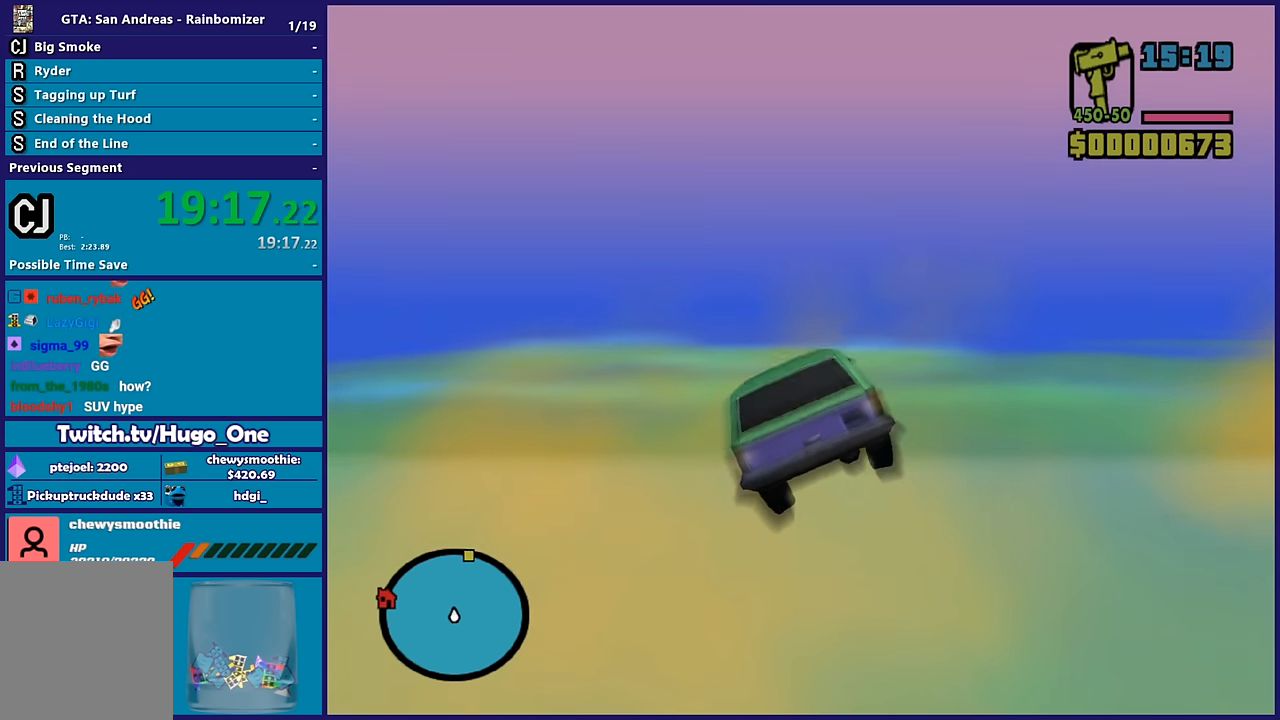
{"buttons": ["R2"], "left_stick": "right", "right_stick": "center", "events": []}
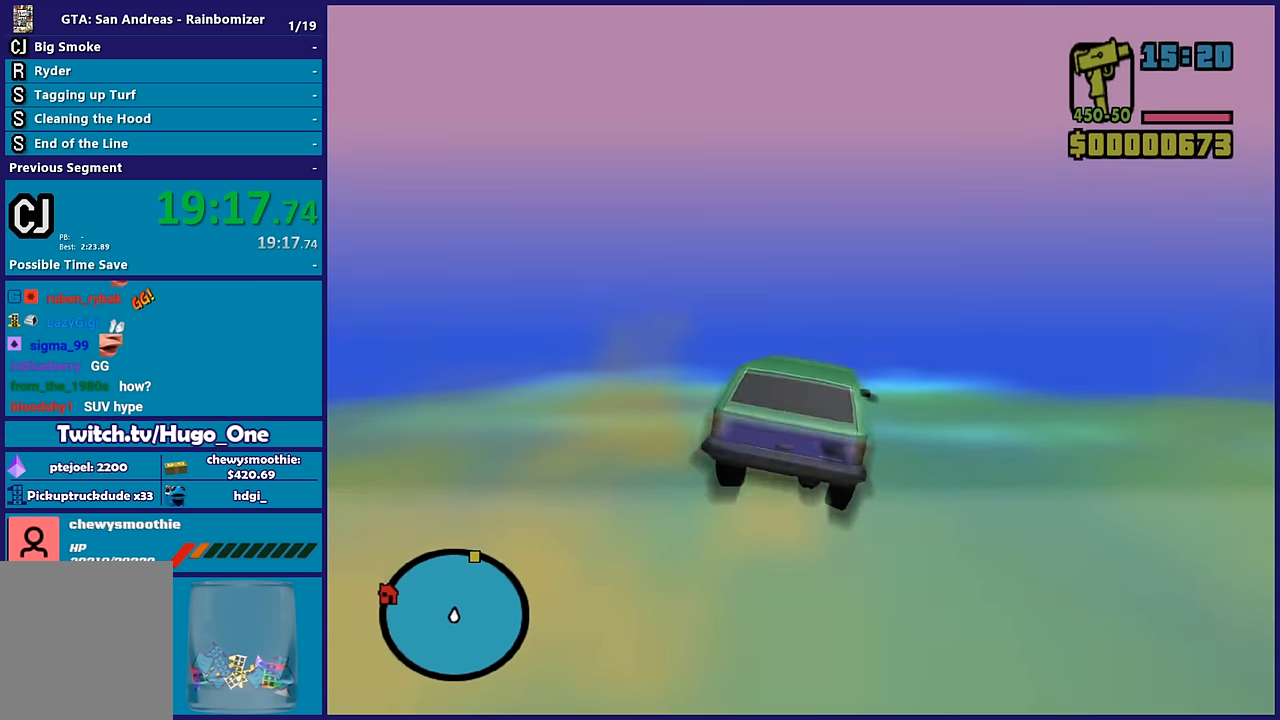
{"buttons": ["R2"], "left_stick": "left", "right_stick": "center", "events": [[350, "left_stick", "up-left"], [400, "left_stick", "left"]]}
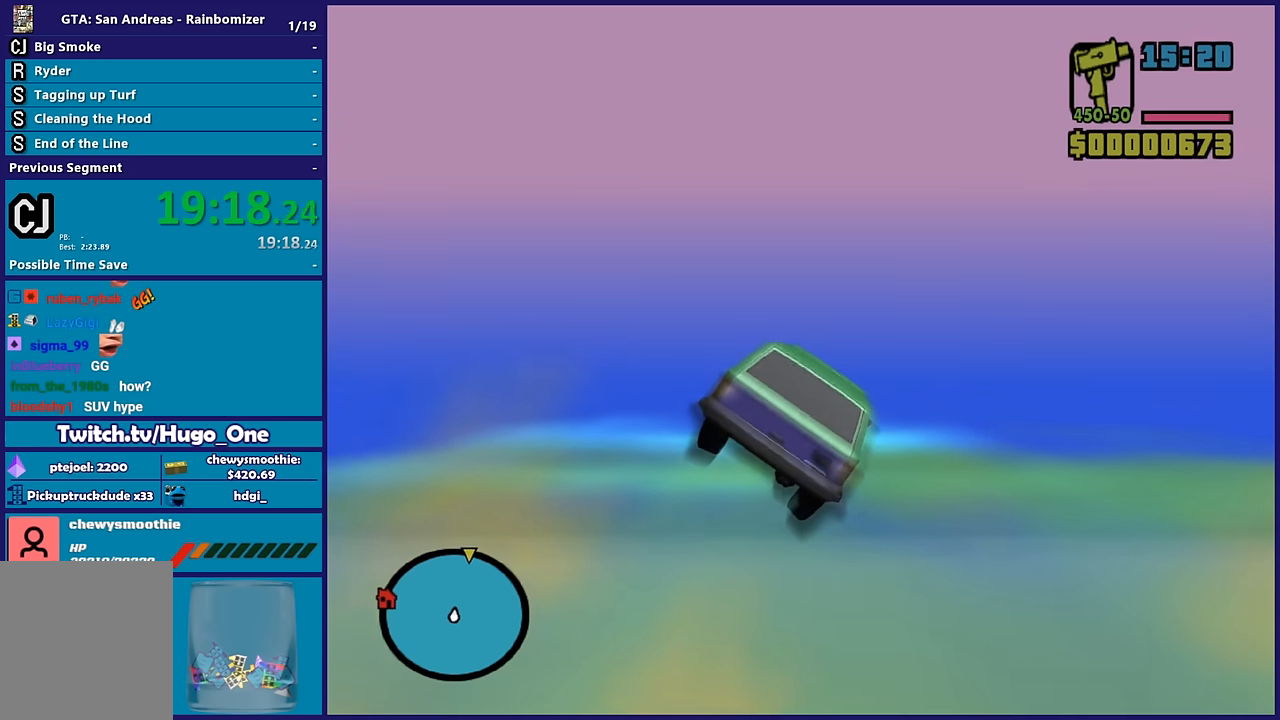
{"buttons": ["R2"], "left_stick": "left", "right_stick": "center", "events": []}
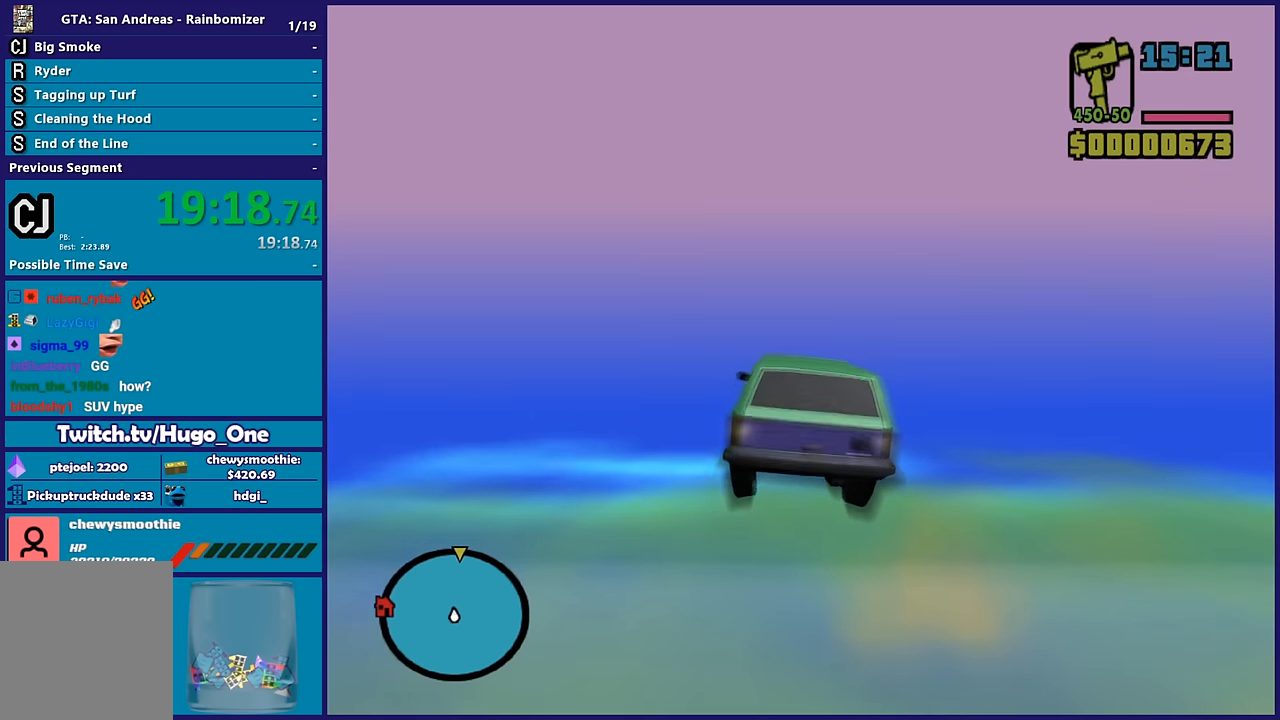
{"buttons": ["R2"], "left_stick": "up-left", "right_stick": "center", "events": [[417, "left_stick", "up-left"]]}
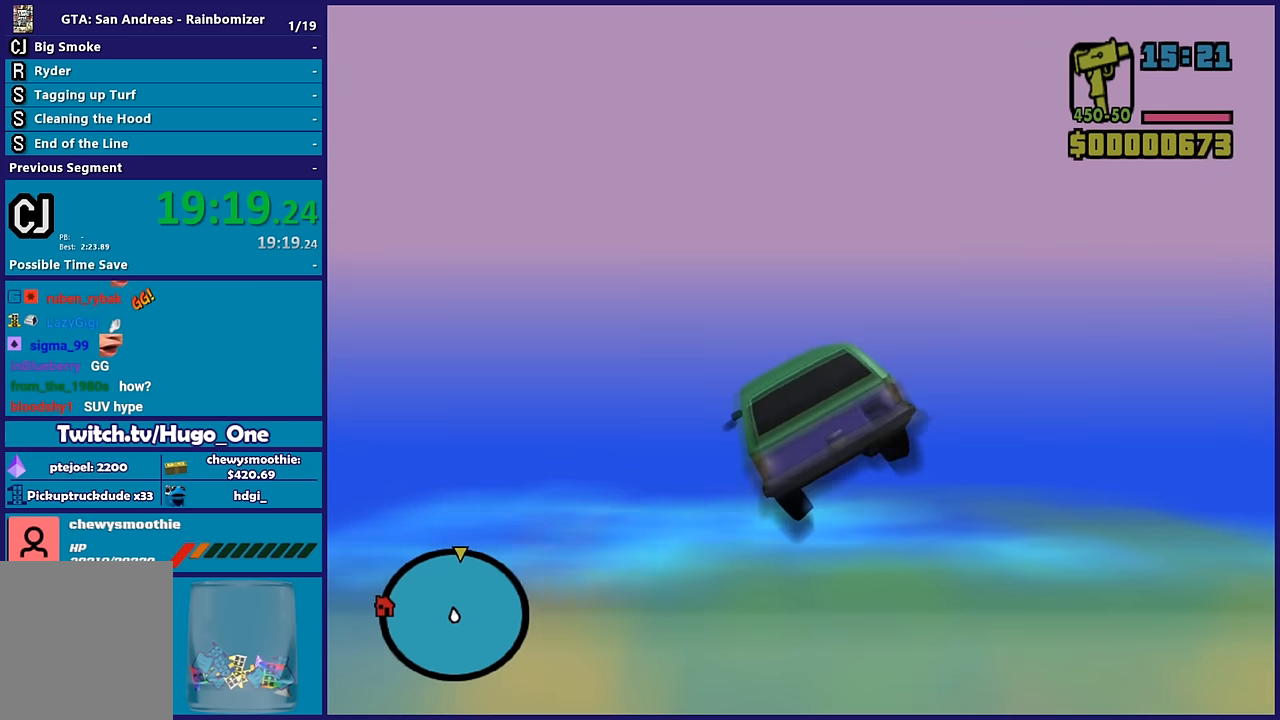
{"buttons": ["R2"], "left_stick": "up-right", "right_stick": "center", "events": [[200, "left_stick", "up-right"]]}
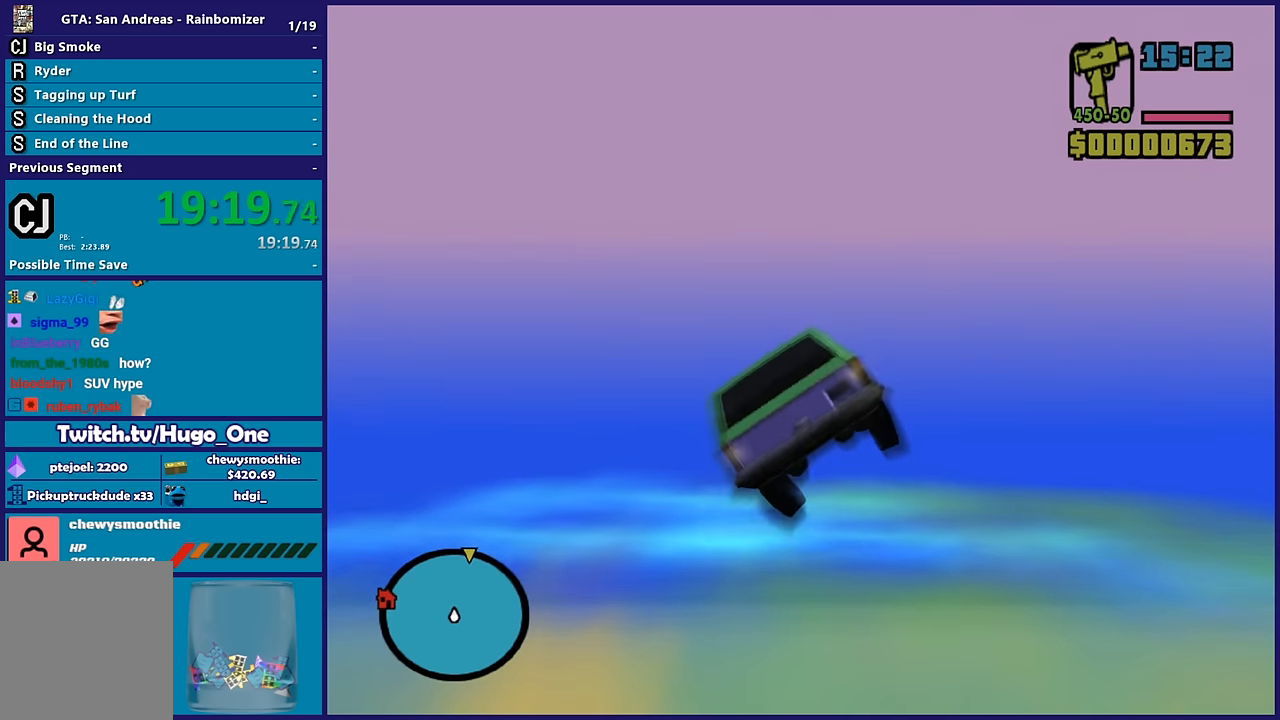
{"buttons": ["R2"], "left_stick": "right", "right_stick": "center", "events": [[267, "left_stick", "right"]]}
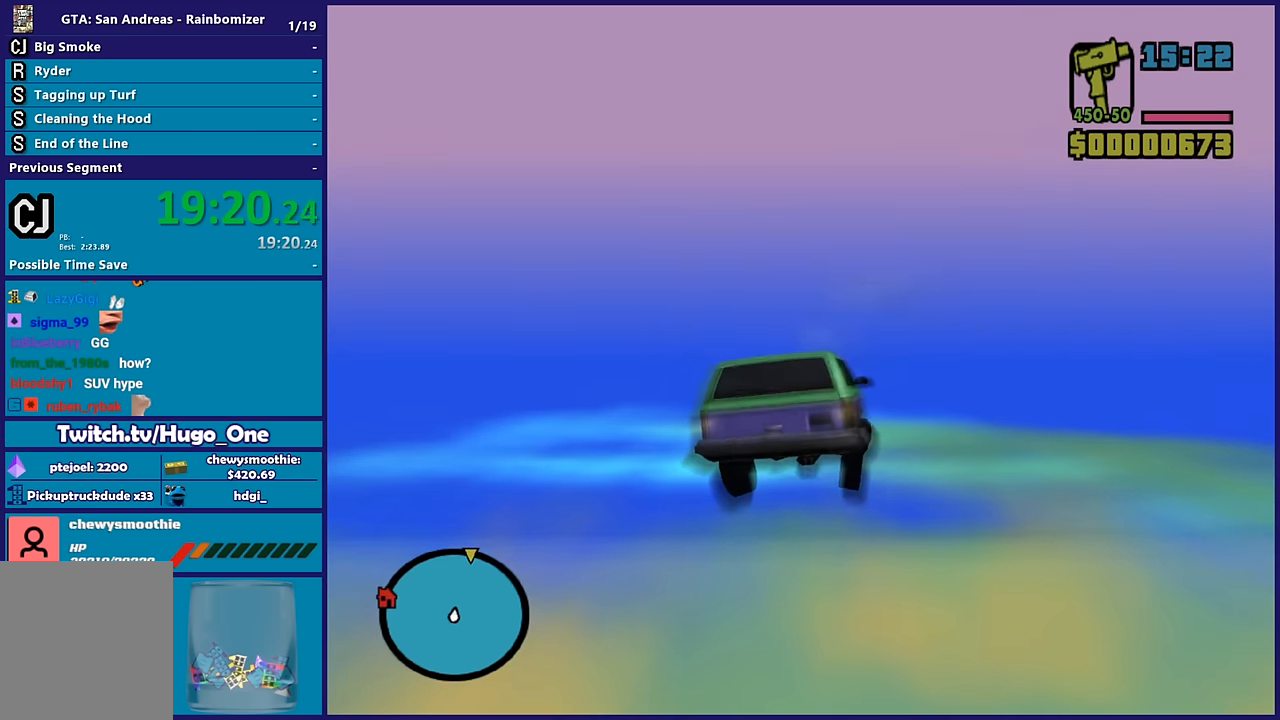
{"buttons": ["R2"], "left_stick": "left", "right_stick": "center", "events": [[50, "left_stick", "left"]]}
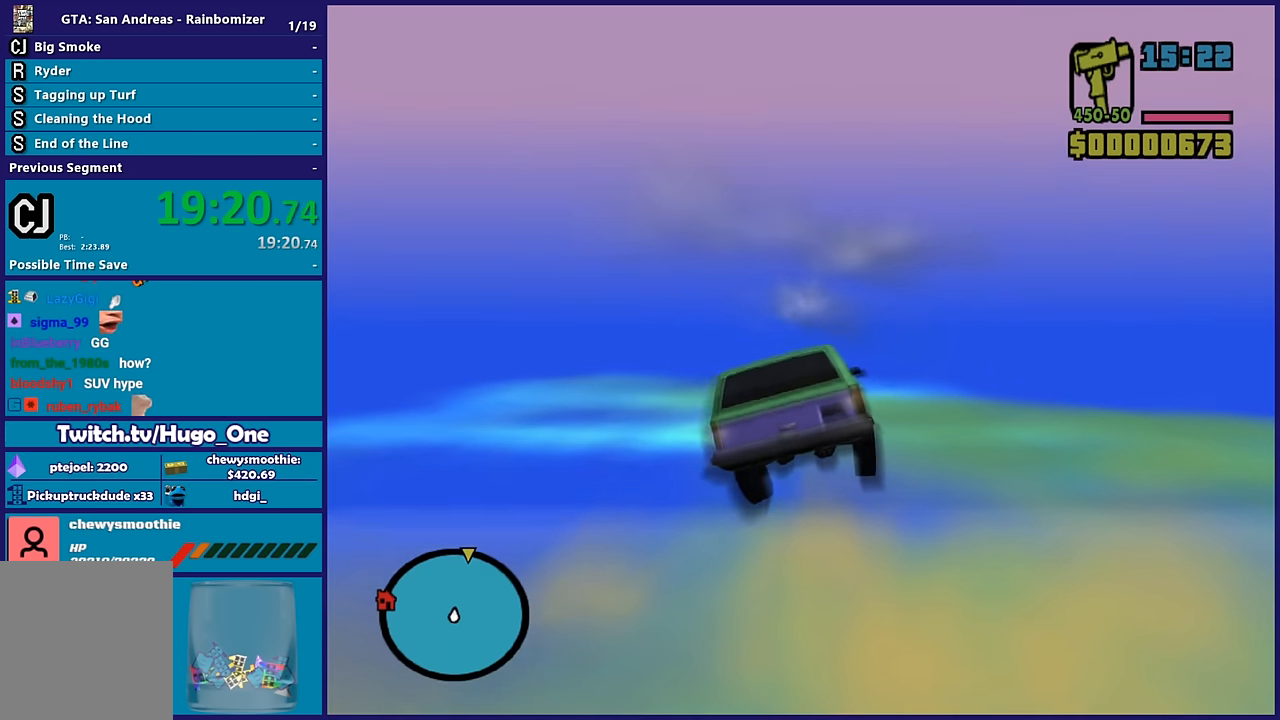
{"buttons": ["R2"], "left_stick": "center", "right_stick": "center", "events": [[67, "left_stick", "right"], [483, "left_stick", "center"]]}